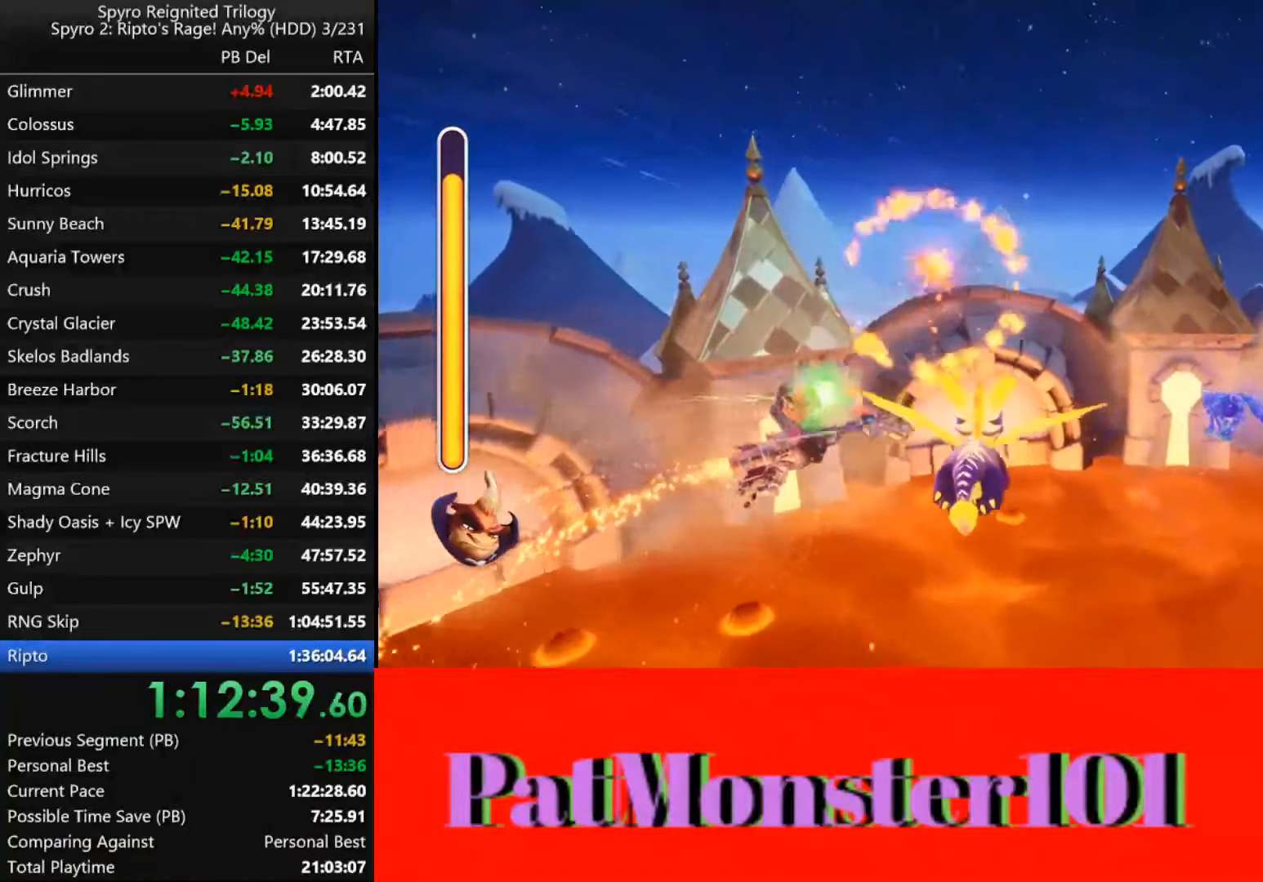
Gameplay with a controller (PlayStation layout); each line is a JSON object with the inputs held at the frame after it. "events" lists button and stick changes between this image and that frame as [ms after this image, input, new state], when the widget could be followed in between.
{"buttons": [], "left_stick": "down-right", "right_stick": "center", "events": [[33, "CIRCLE", "down"], [116, "CIRCLE", "up"], [200, "CIRCLE", "down"], [300, "CIRCLE", "up"], [350, "CIRCLE", "down"], [350, "left_stick", "down-right"], [417, "CIRCLE", "up"]]}
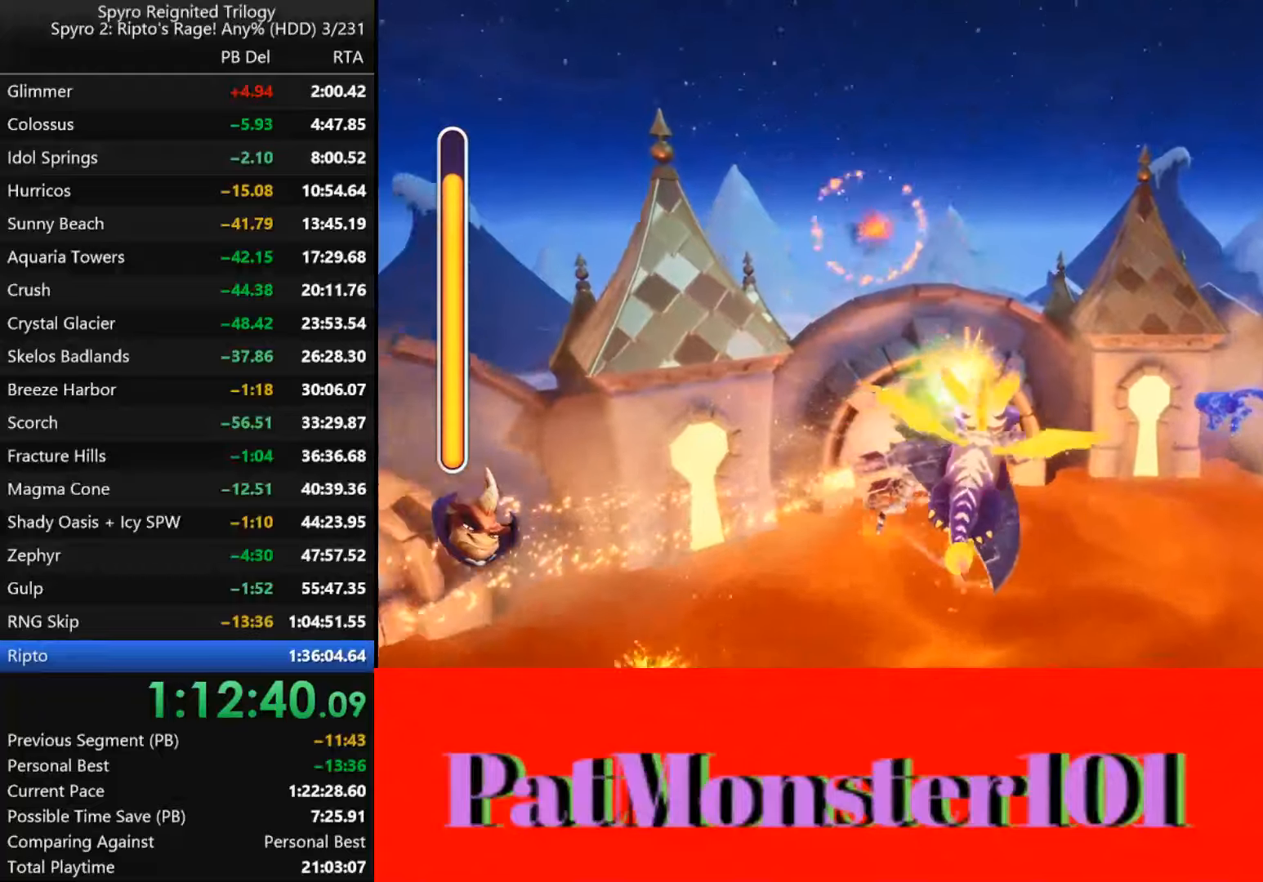
{"buttons": [], "left_stick": "down-right", "right_stick": "center", "events": []}
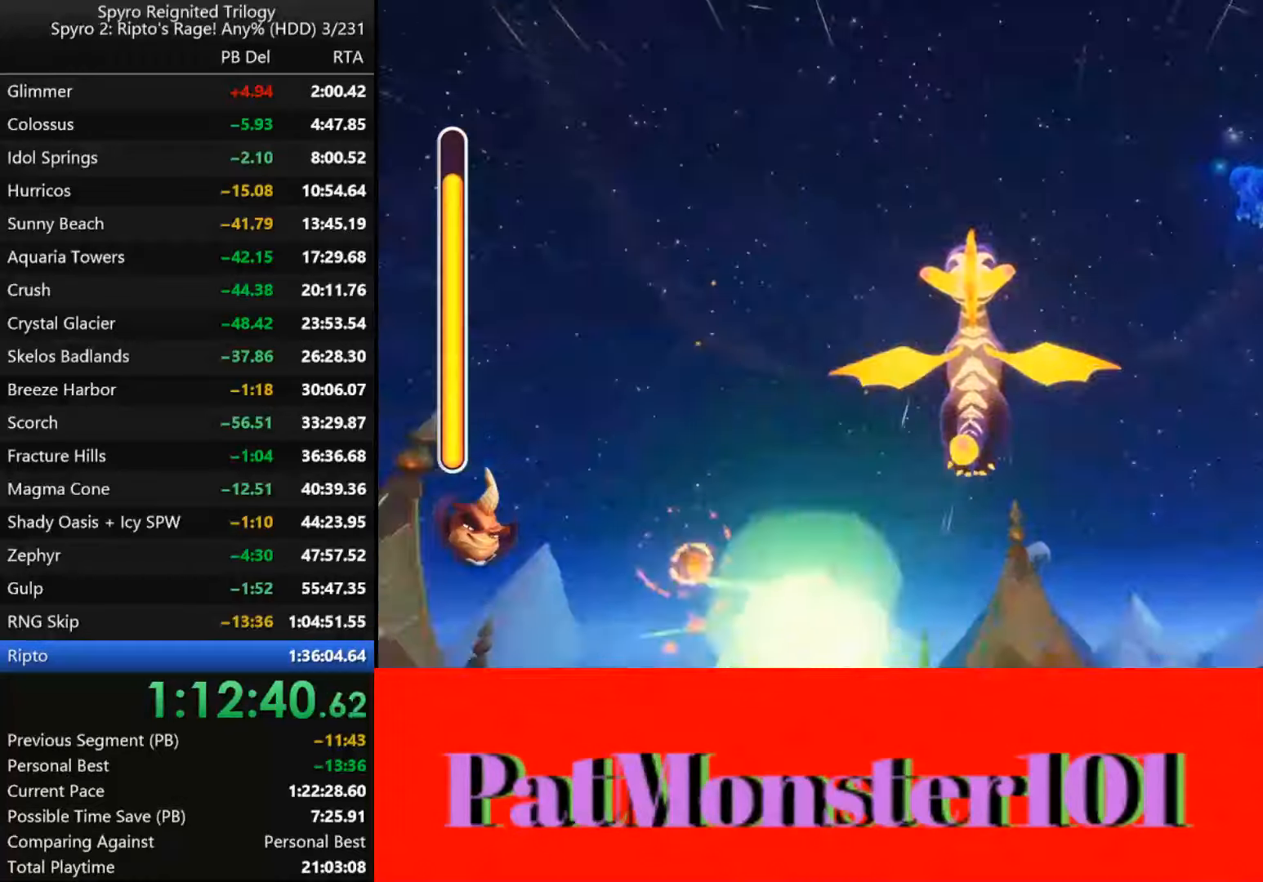
{"buttons": [], "left_stick": "up-right", "right_stick": "center", "events": [[117, "left_stick", "up-right"]]}
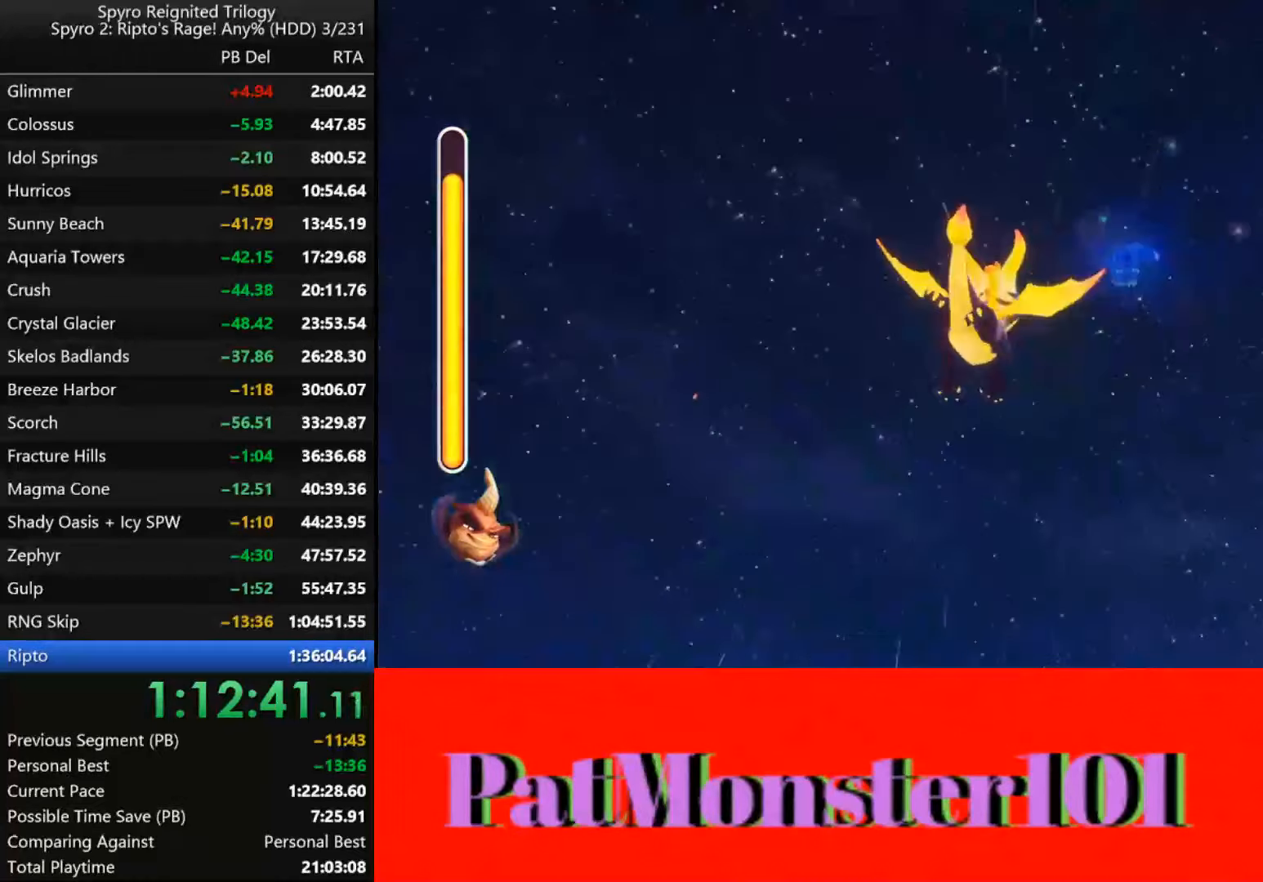
{"buttons": [], "left_stick": "up-right", "right_stick": "center", "events": [[33, "left_stick", "right"], [250, "left_stick", "up-right"]]}
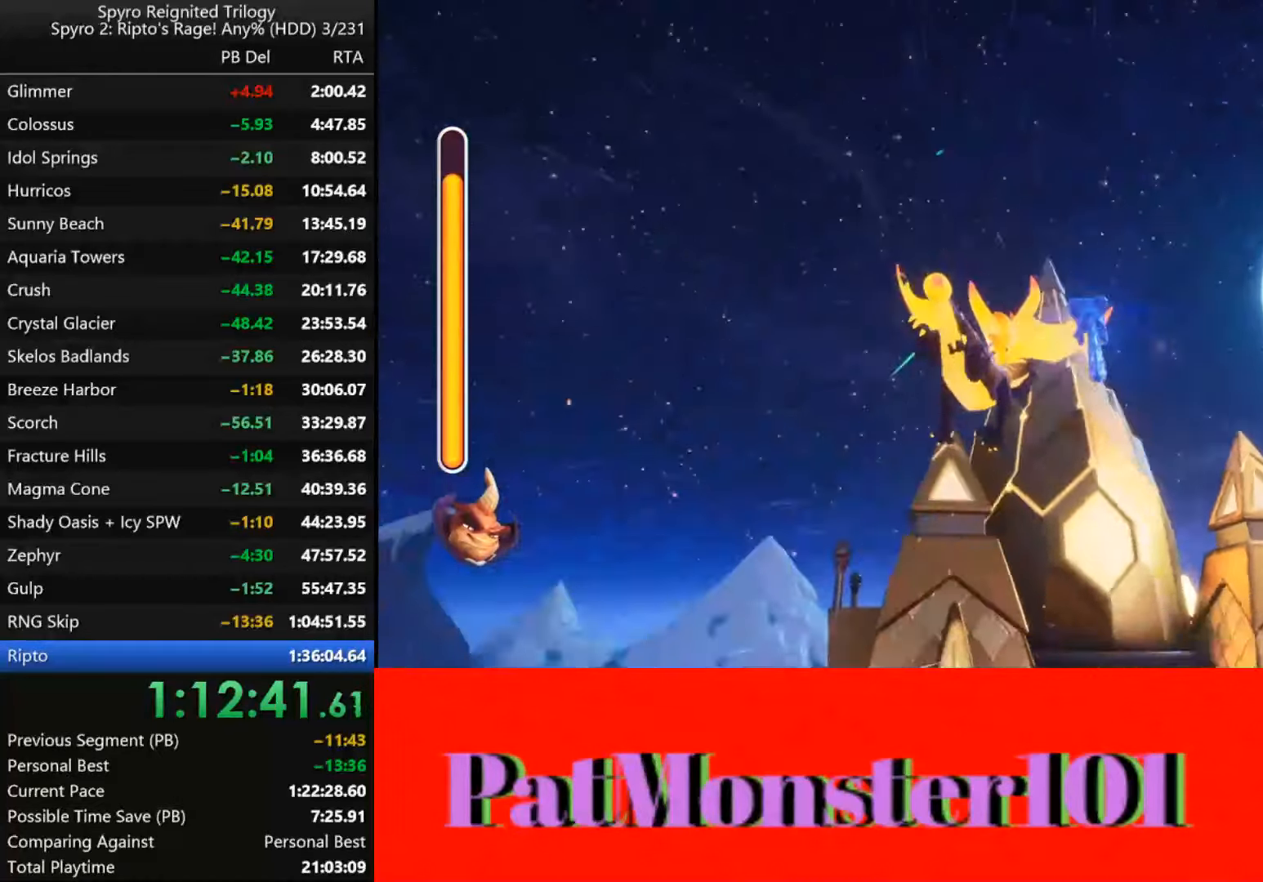
{"buttons": ["CIRCLE"], "left_stick": "right", "right_stick": "center"}
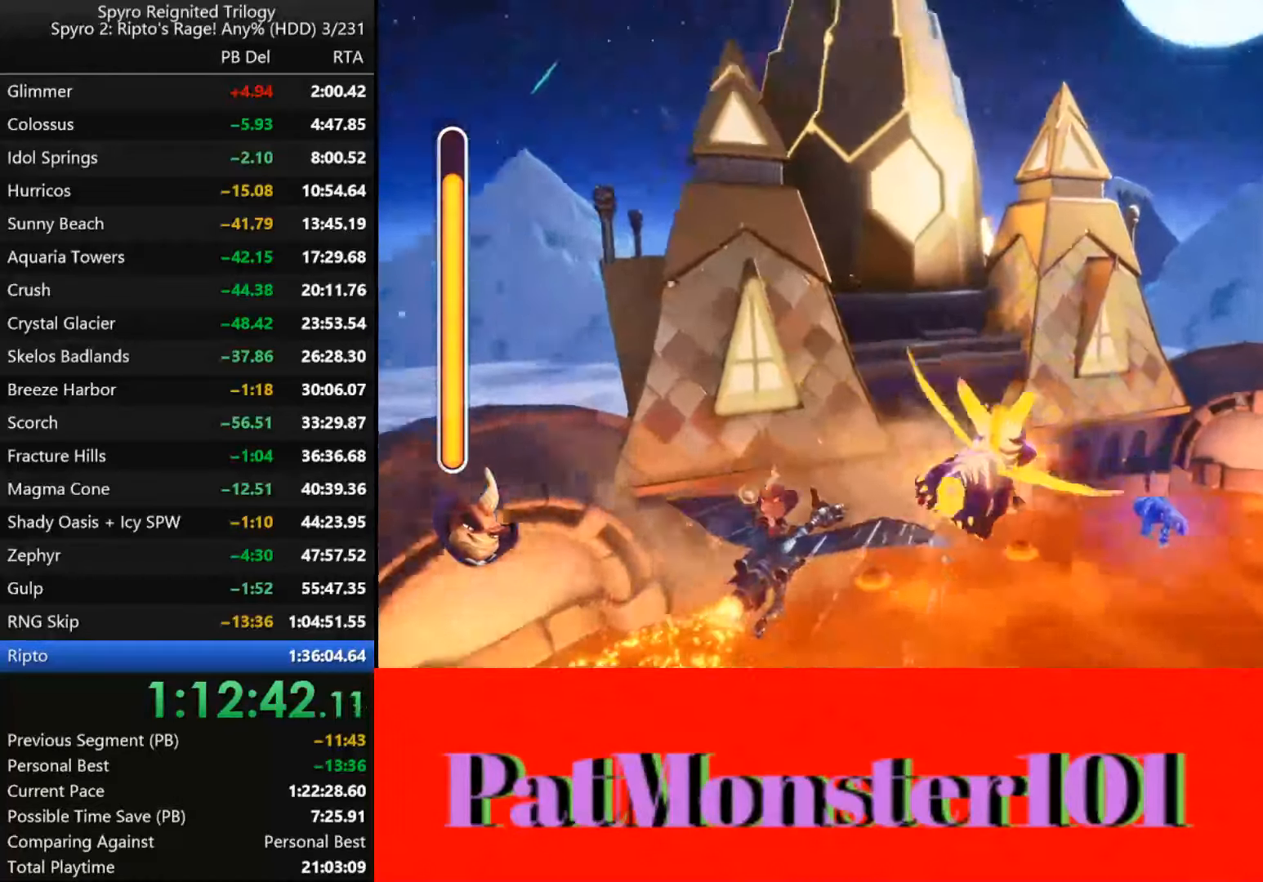
{"buttons": [], "left_stick": "left", "right_stick": "center", "events": [[50, "CIRCLE", "up"], [200, "CIRCLE", "down"], [233, "left_stick", "left"], [317, "CIRCLE", "up"], [383, "CIRCLE", "down"], [467, "CIRCLE", "up"]]}
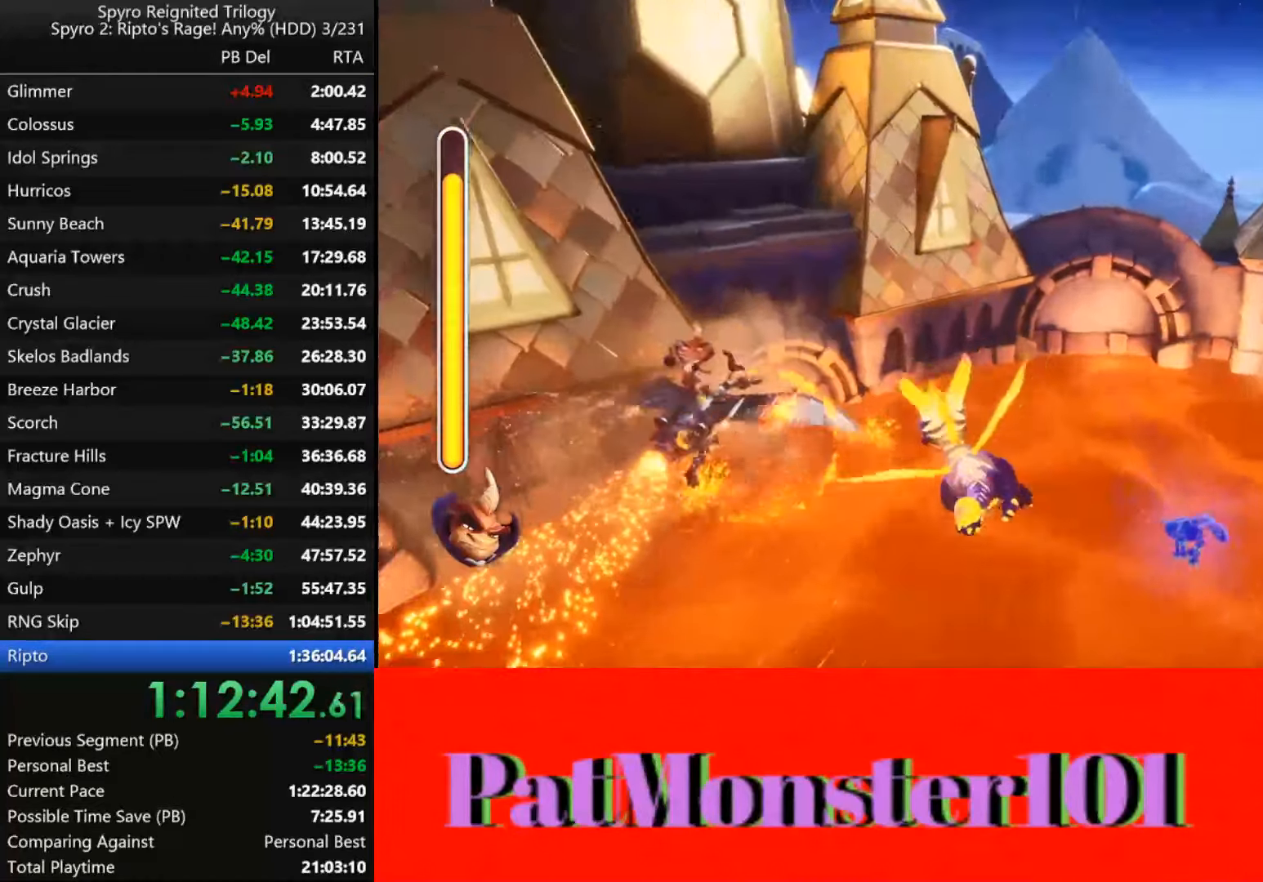
{"buttons": [], "left_stick": "down-right", "right_stick": "center", "events": [[83, "CIRCLE", "down"], [150, "CIRCLE", "up"], [233, "CIRCLE", "down"], [233, "left_stick", "down-right"], [317, "CIRCLE", "up"], [383, "CIRCLE", "down"], [483, "CIRCLE", "up"]]}
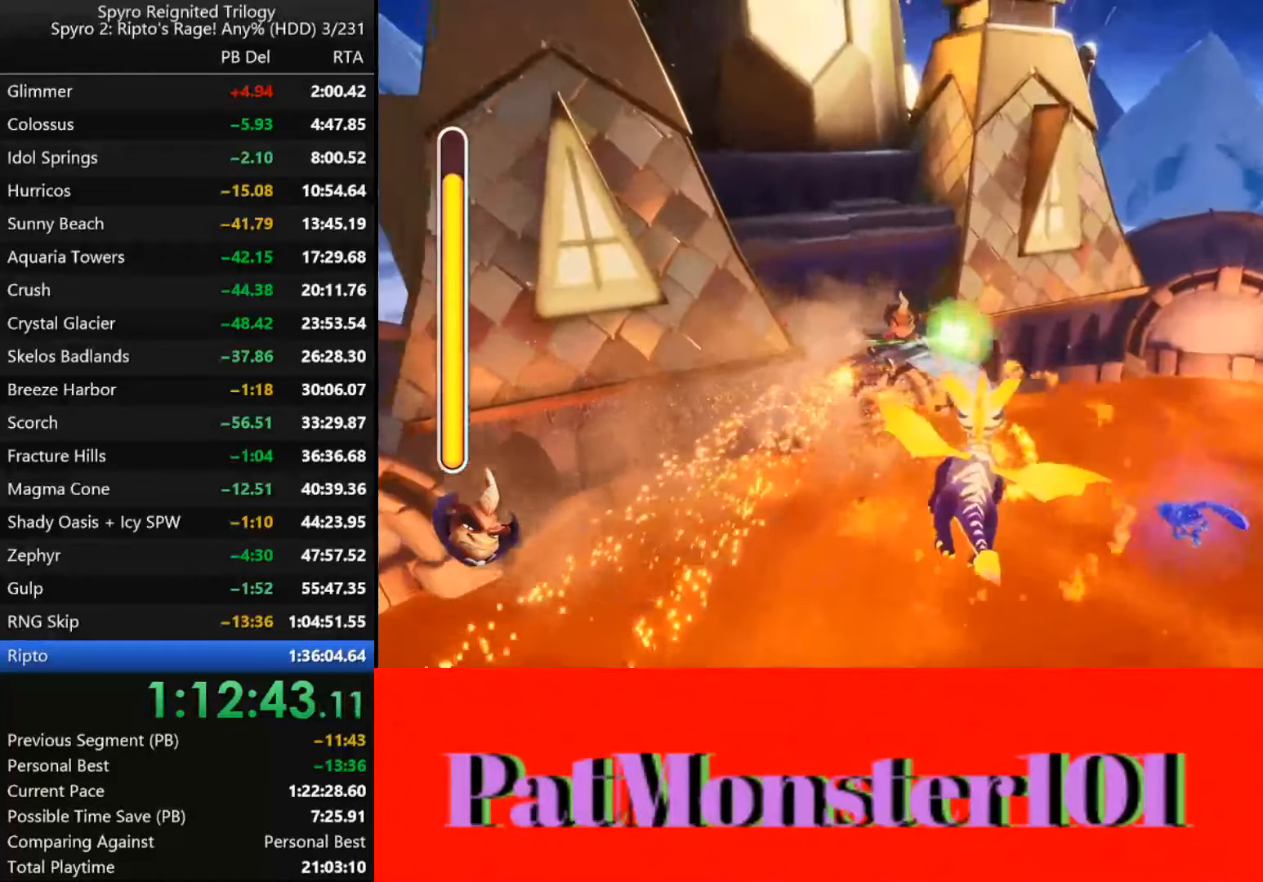
{"buttons": [], "left_stick": "down-right", "right_stick": "center", "events": [[50, "CIRCLE", "down"], [117, "CIRCLE", "up"]]}
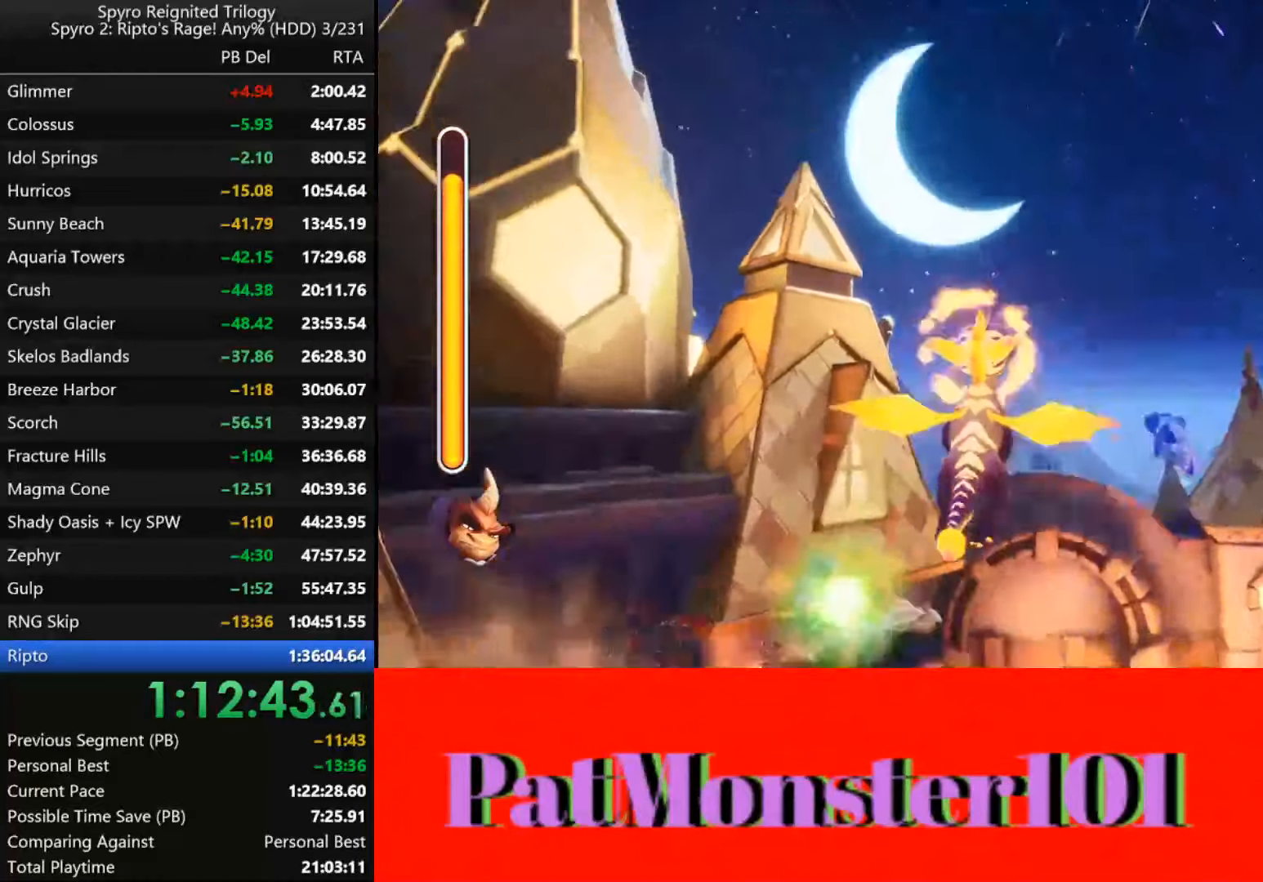
{"buttons": [], "left_stick": "up-right", "right_stick": "center", "events": [[150, "left_stick", "center"], [383, "left_stick", "up-right"]]}
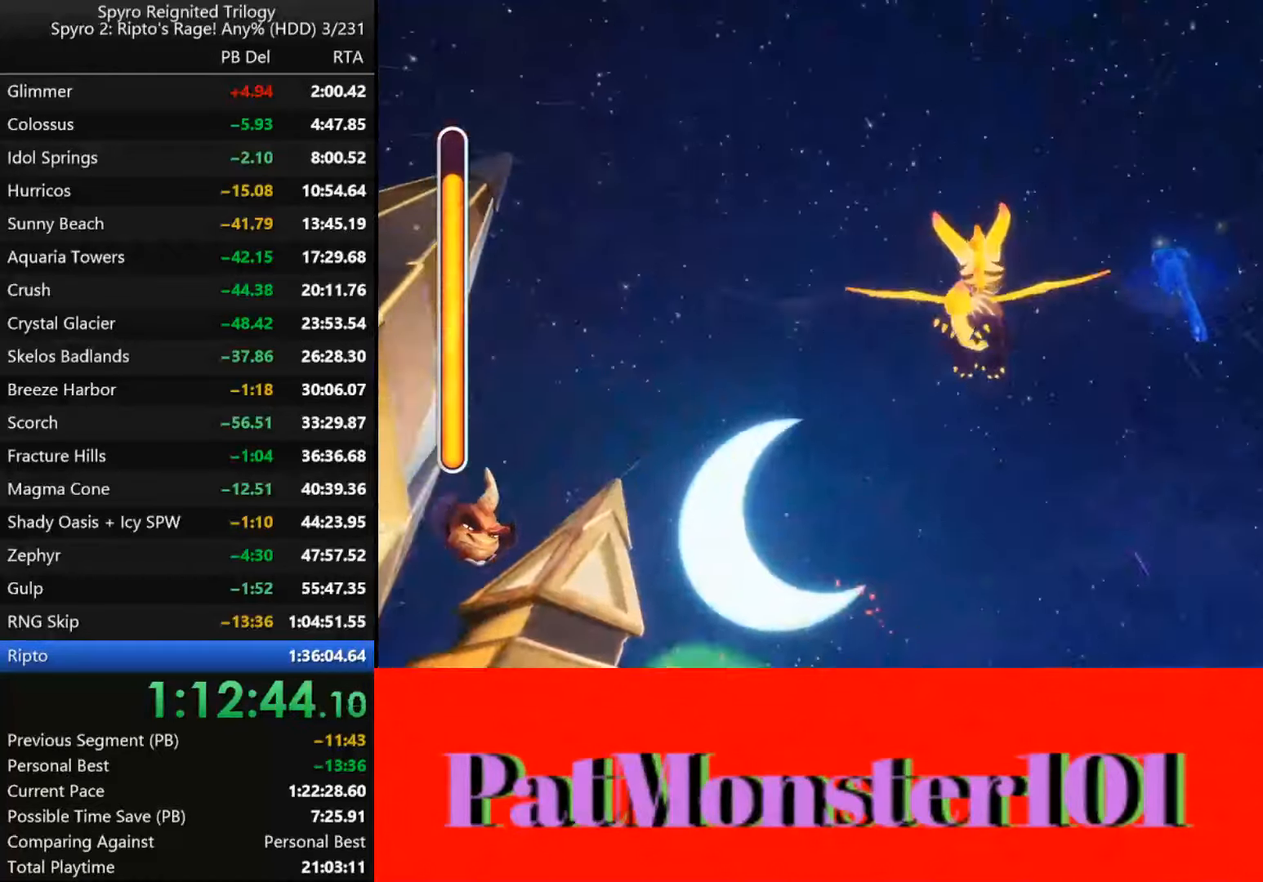
{"buttons": [], "left_stick": "up", "right_stick": "center", "events": [[183, "left_stick", "up"]]}
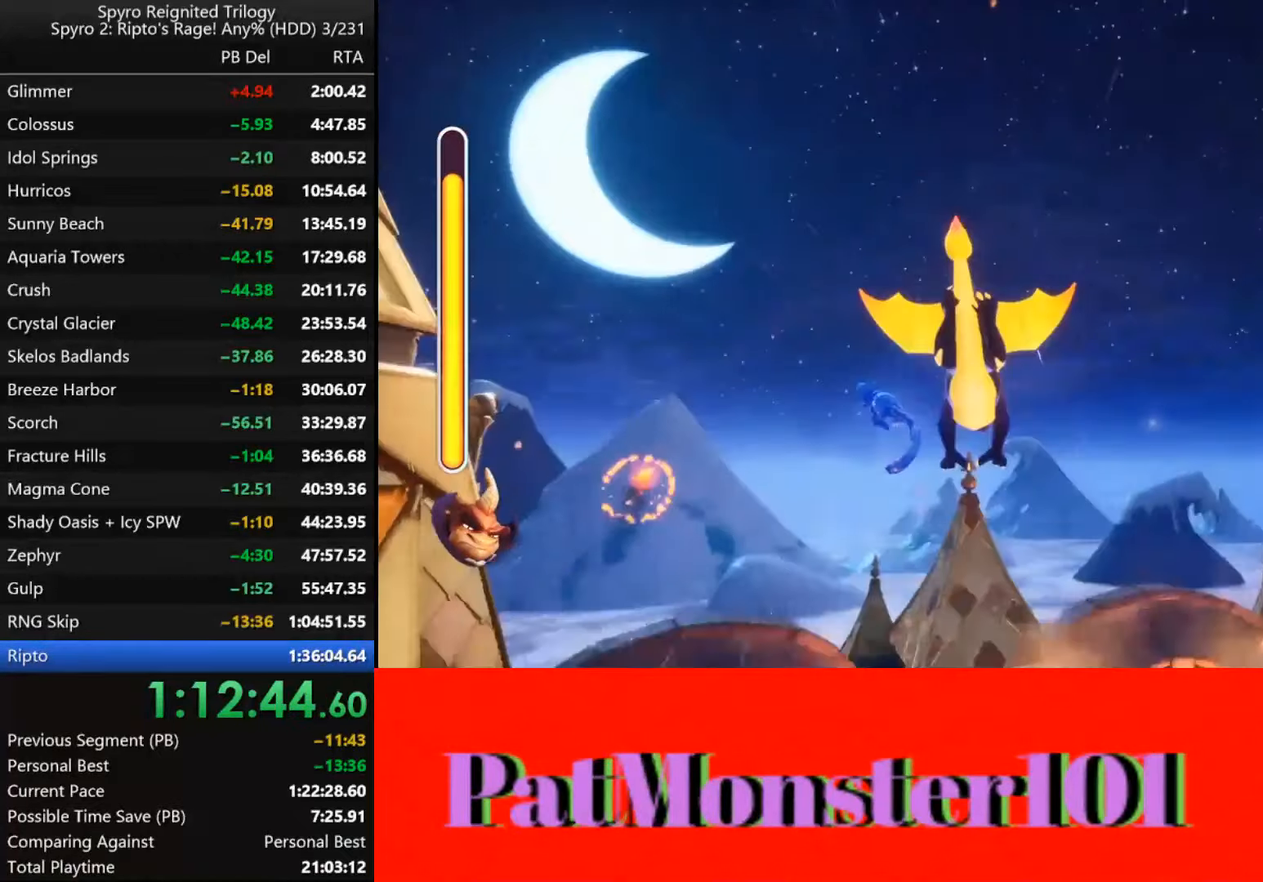
{"buttons": ["CIRCLE"], "left_stick": "right", "right_stick": "center", "events": [[100, "left_stick", "center"], [233, "left_stick", "right"], [300, "CIRCLE", "down"], [383, "CIRCLE", "up"], [484, "CIRCLE", "down"]]}
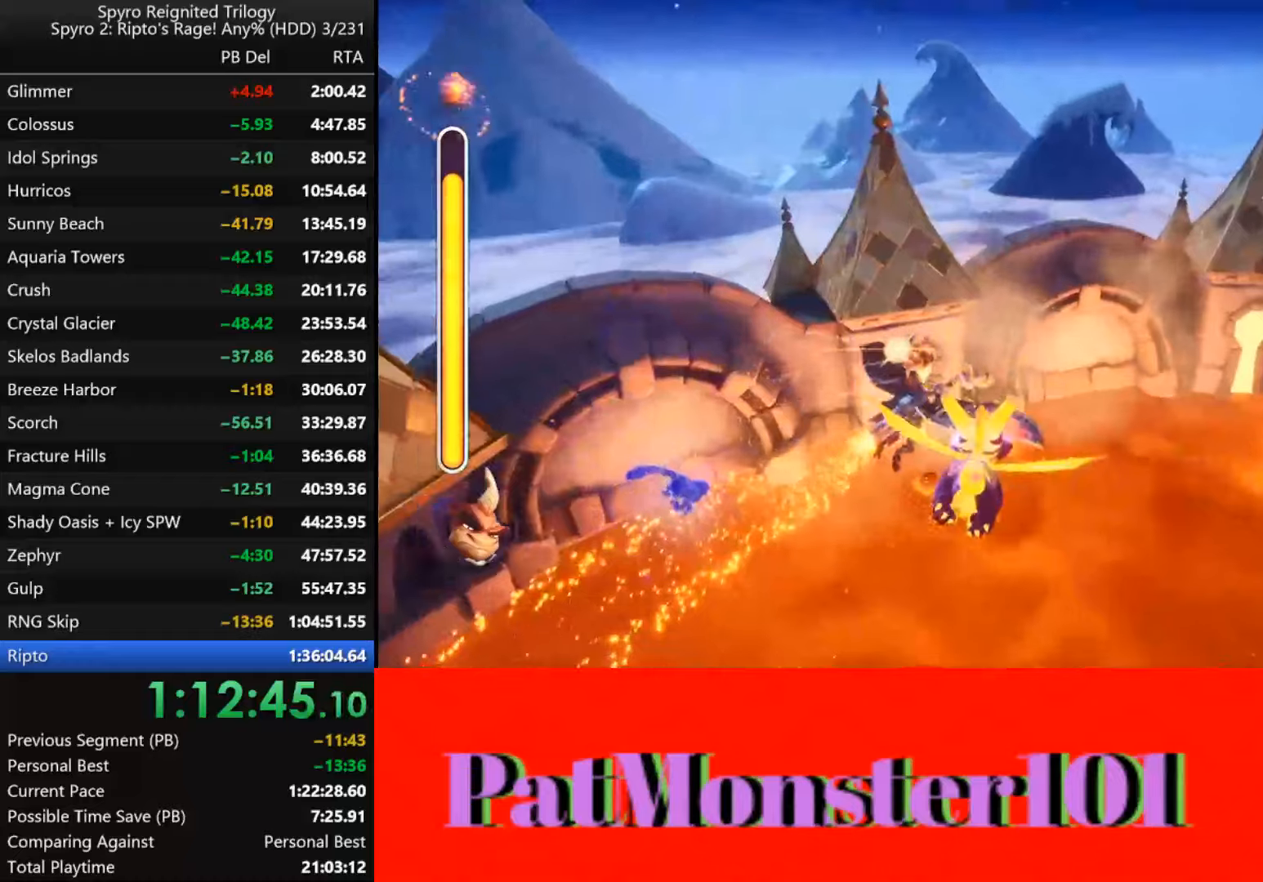
{"buttons": [], "left_stick": "down", "right_stick": "center", "events": [[67, "CIRCLE", "up"], [167, "CIRCLE", "down"], [250, "CIRCLE", "up"], [284, "left_stick", "center"], [384, "CIRCLE", "down"], [484, "CIRCLE", "up"], [484, "left_stick", "down"]]}
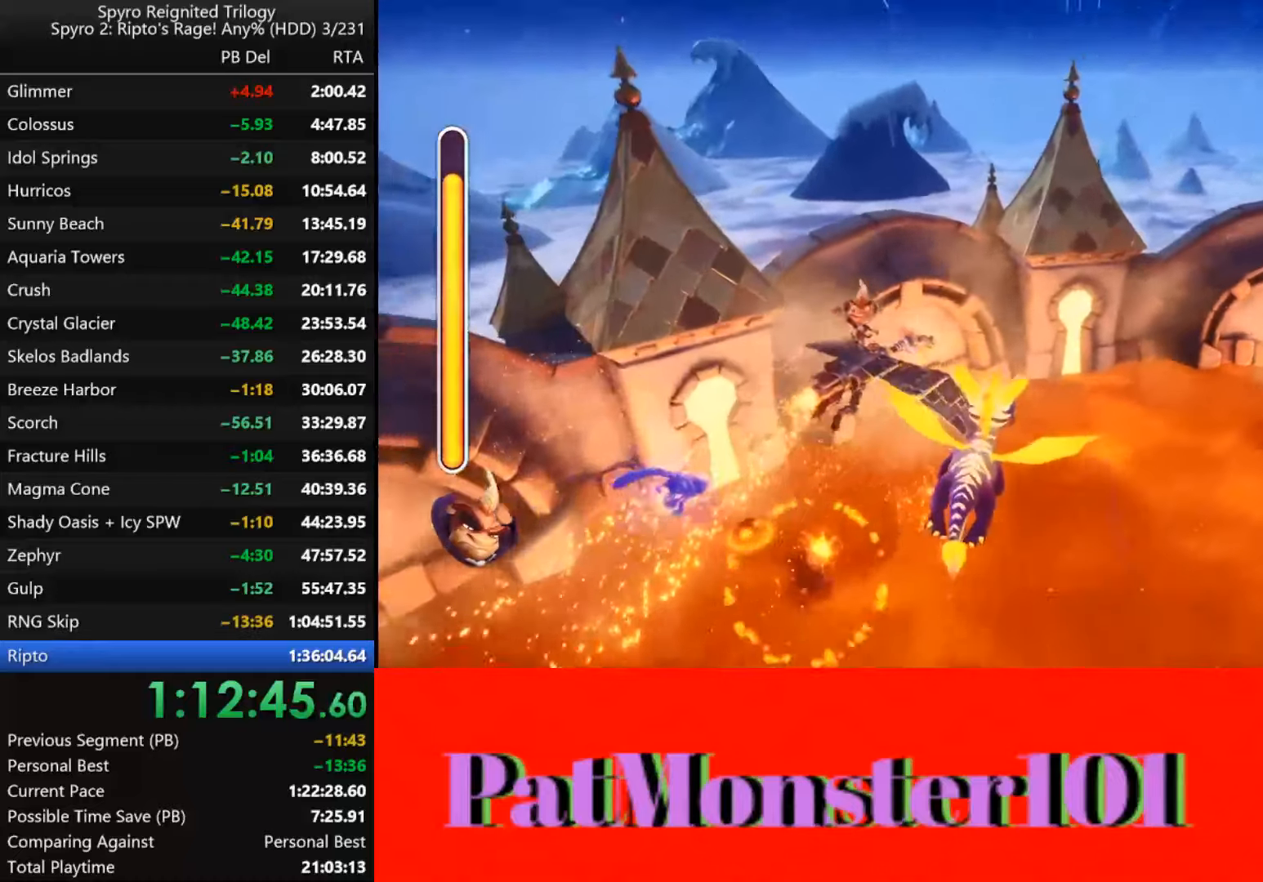
{"buttons": ["CIRCLE"], "left_stick": "up-right", "right_stick": "center", "events": [[67, "CIRCLE", "down"], [134, "left_stick", "center"], [150, "CIRCLE", "up"], [234, "CIRCLE", "down"], [250, "left_stick", "down-right"], [334, "CIRCLE", "up"], [434, "CIRCLE", "down"], [467, "left_stick", "up-right"]]}
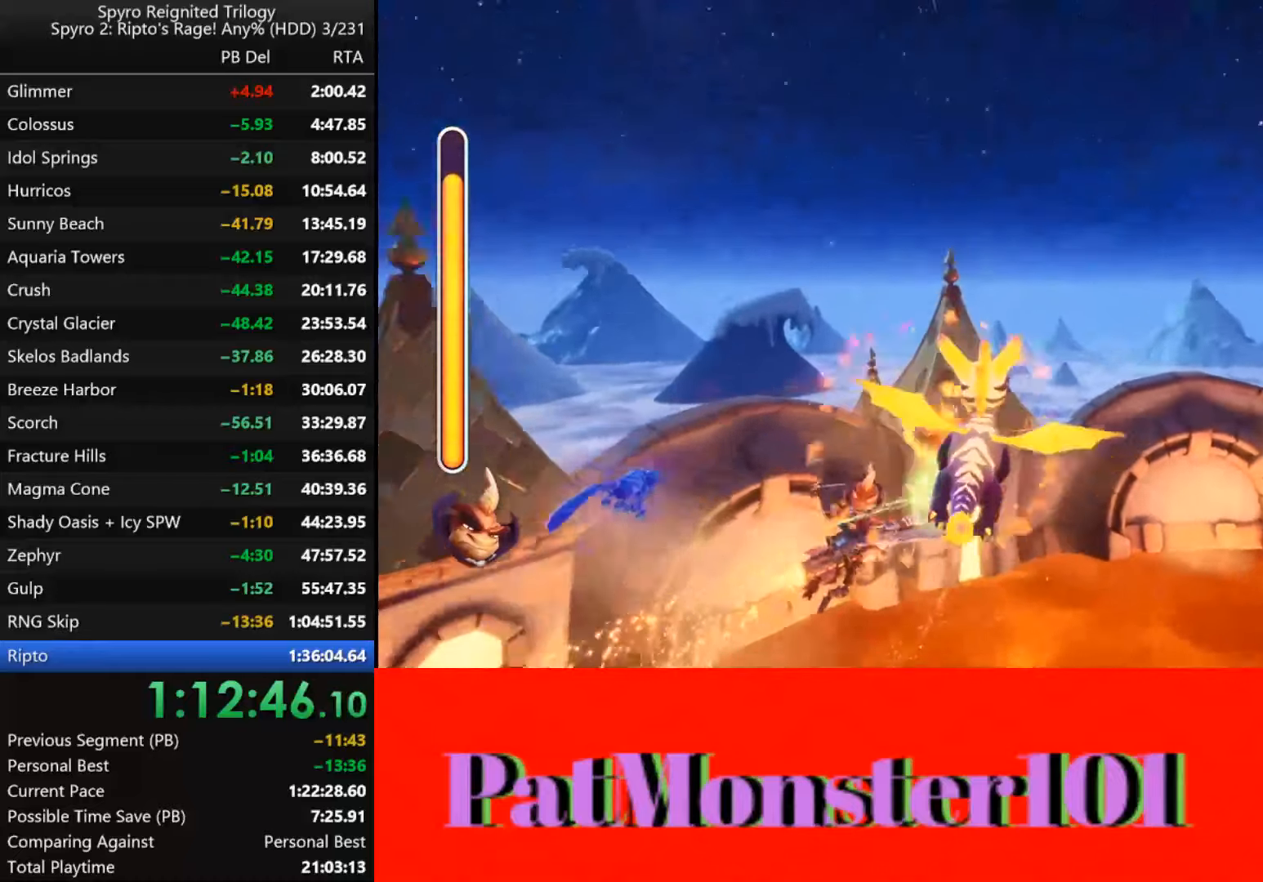
{"buttons": [], "left_stick": "down", "right_stick": "center", "events": [[17, "CIRCLE", "up"], [67, "left_stick", "center"], [117, "CIRCLE", "down"], [200, "CIRCLE", "up"], [250, "left_stick", "down"]]}
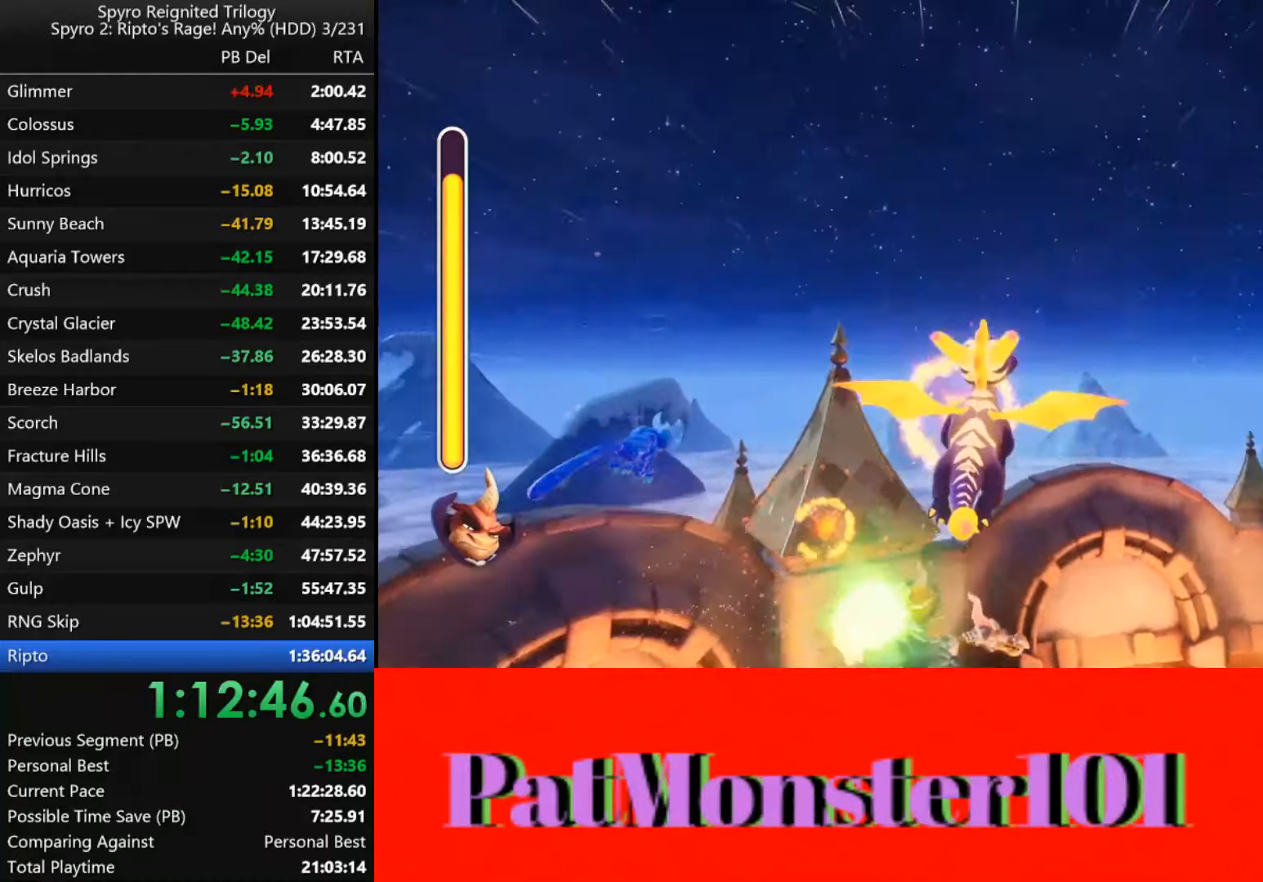
{"buttons": [], "left_stick": "up", "right_stick": "center", "events": [[400, "left_stick", "up"]]}
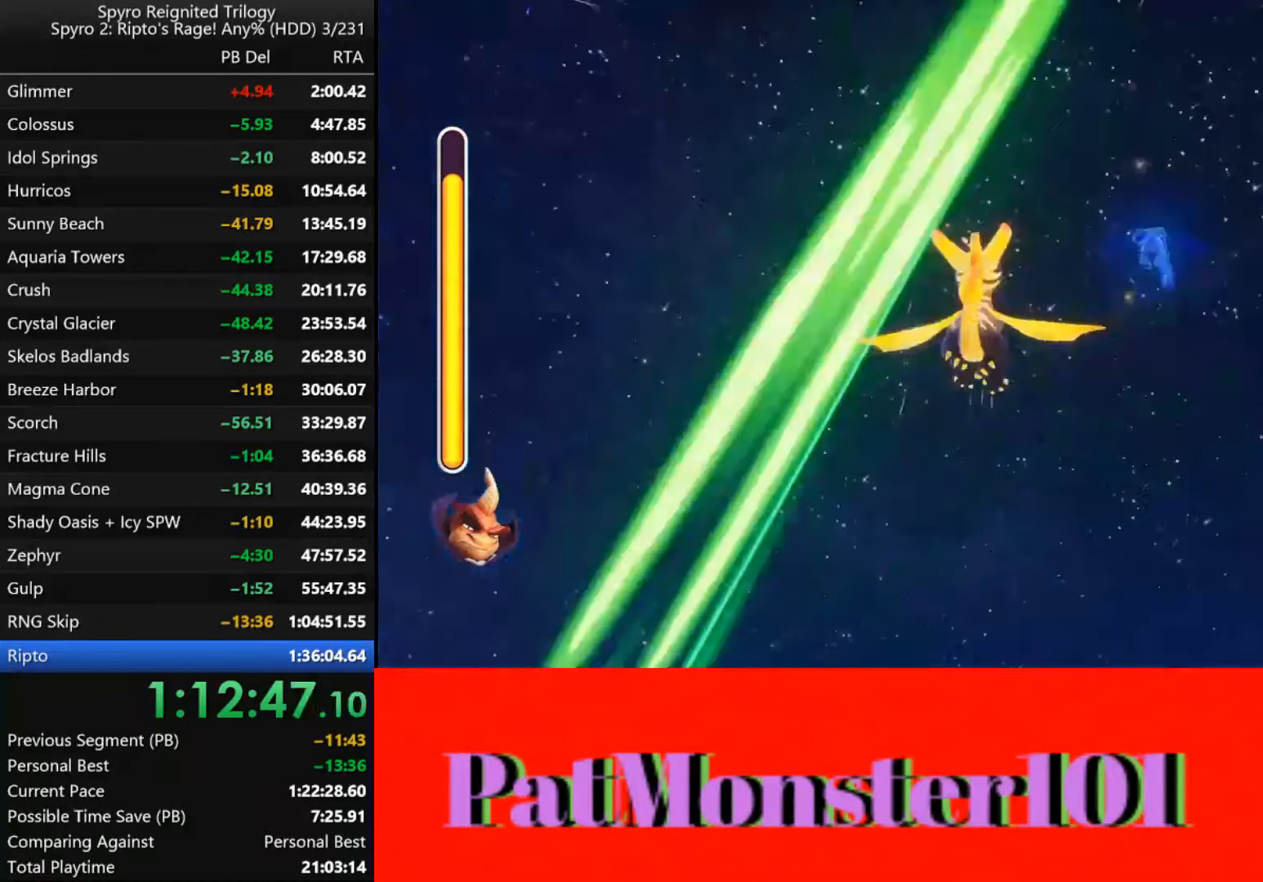
{"buttons": [], "left_stick": "up", "right_stick": "center", "events": []}
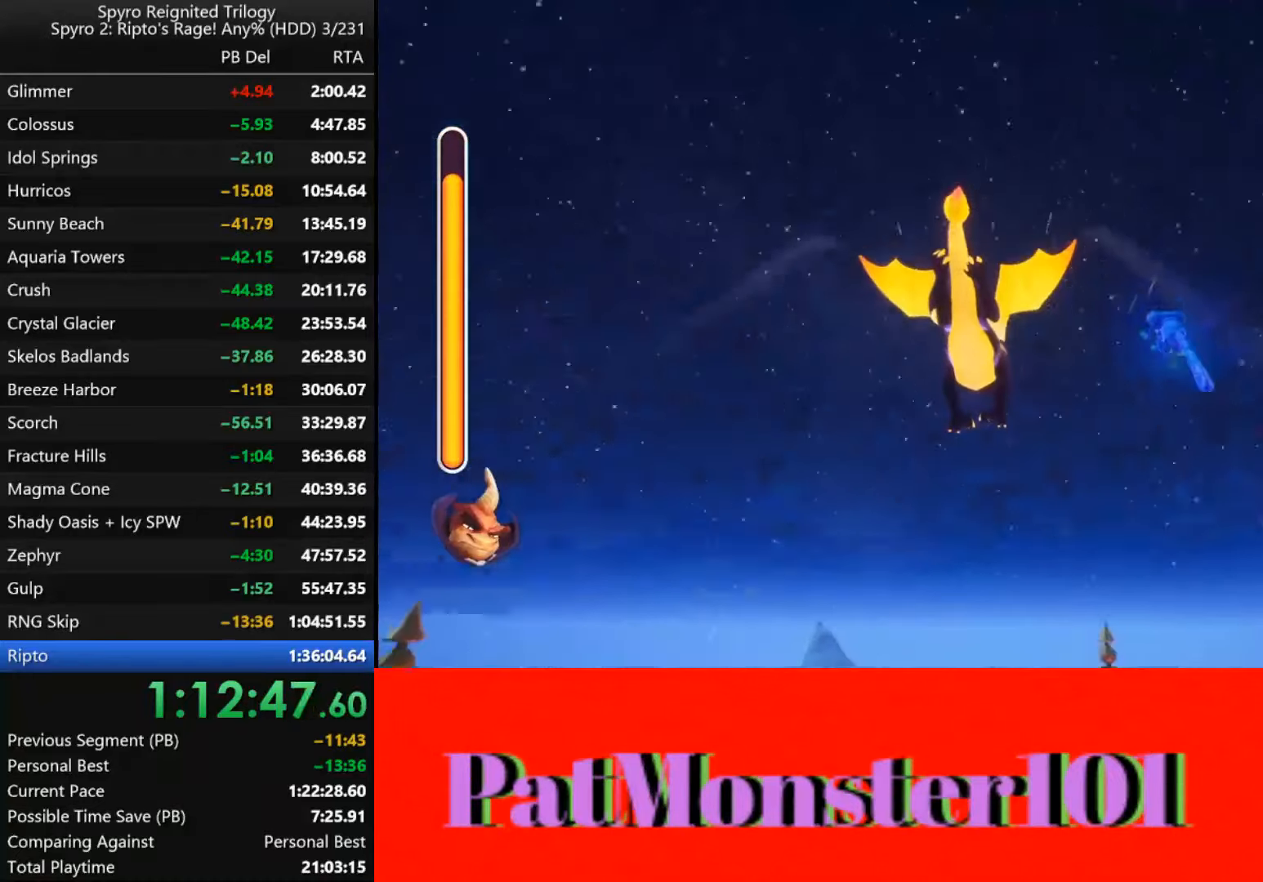
{"buttons": [], "left_stick": "right", "right_stick": "center", "events": [[184, "left_stick", "center"], [250, "left_stick", "right"], [300, "CIRCLE", "down"], [434, "CIRCLE", "up"]]}
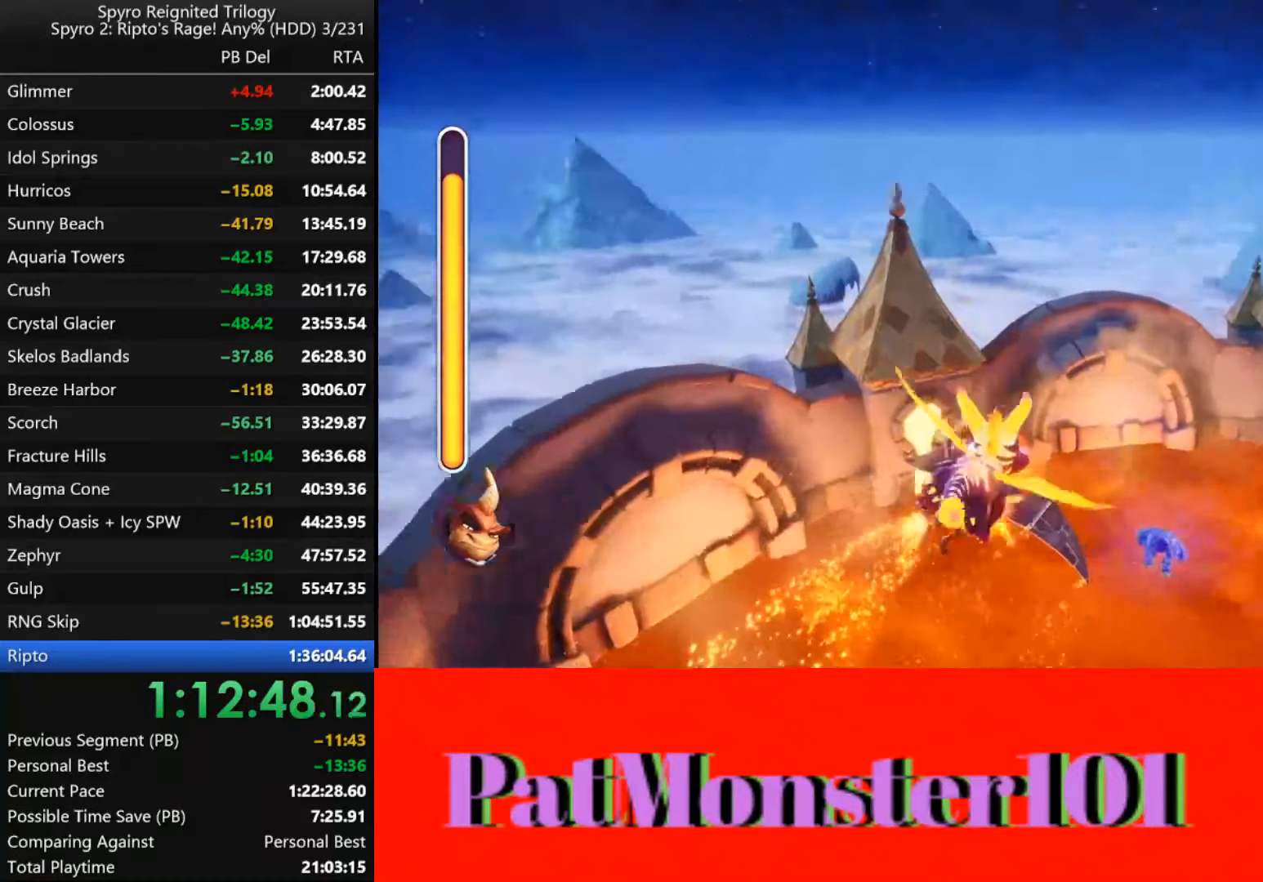
{"buttons": [], "left_stick": "center", "right_stick": "center", "events": [[17, "CIRCLE", "down"], [134, "CIRCLE", "up"], [217, "CIRCLE", "down"], [317, "CIRCLE", "up"], [417, "CIRCLE", "down"], [484, "left_stick", "center"], [500, "CIRCLE", "up"]]}
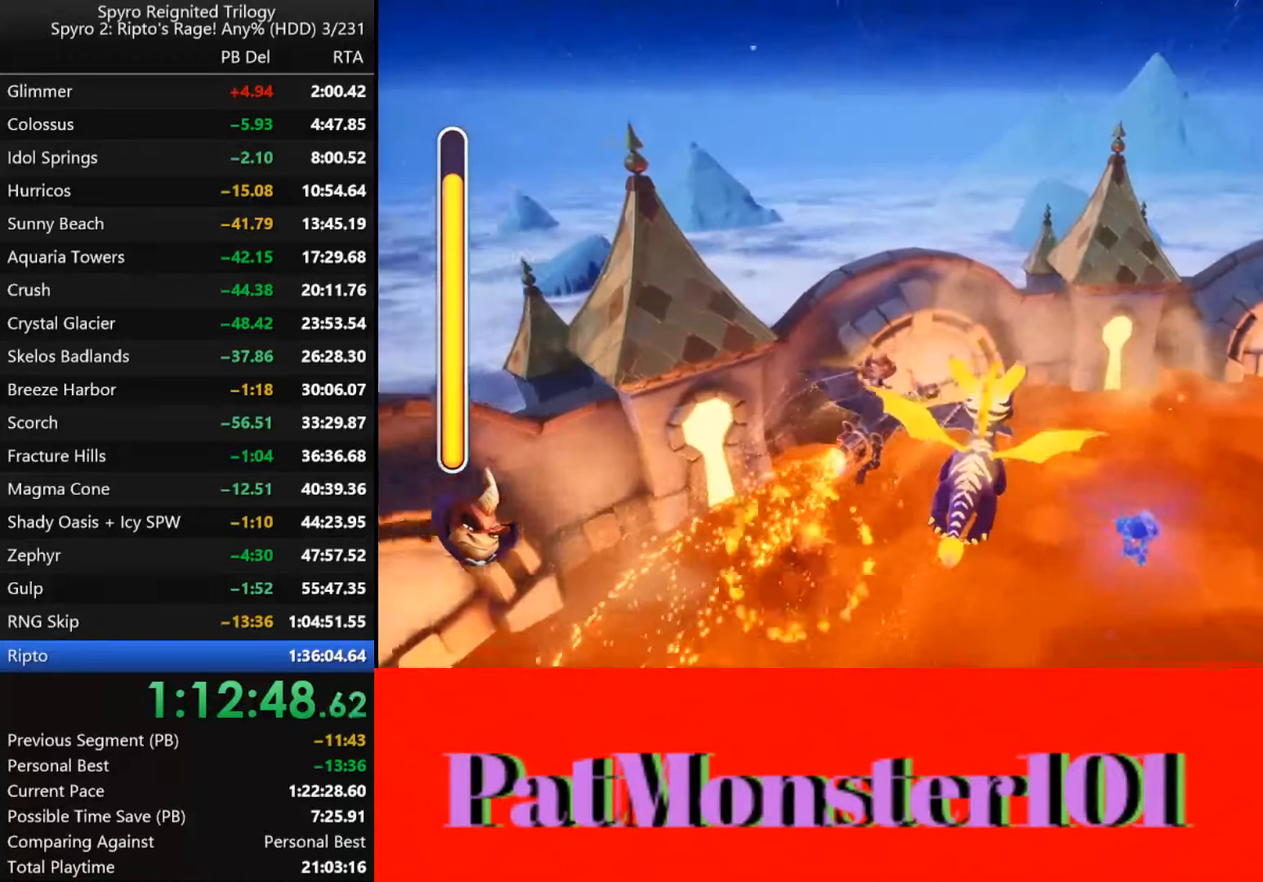
{"buttons": ["CIRCLE"], "left_stick": "center", "right_stick": "center", "events": [[84, "CIRCLE", "down"], [184, "CIRCLE", "up"], [267, "CIRCLE", "down"], [267, "left_stick", "right"], [350, "CIRCLE", "up"], [384, "left_stick", "center"], [484, "CIRCLE", "down"]]}
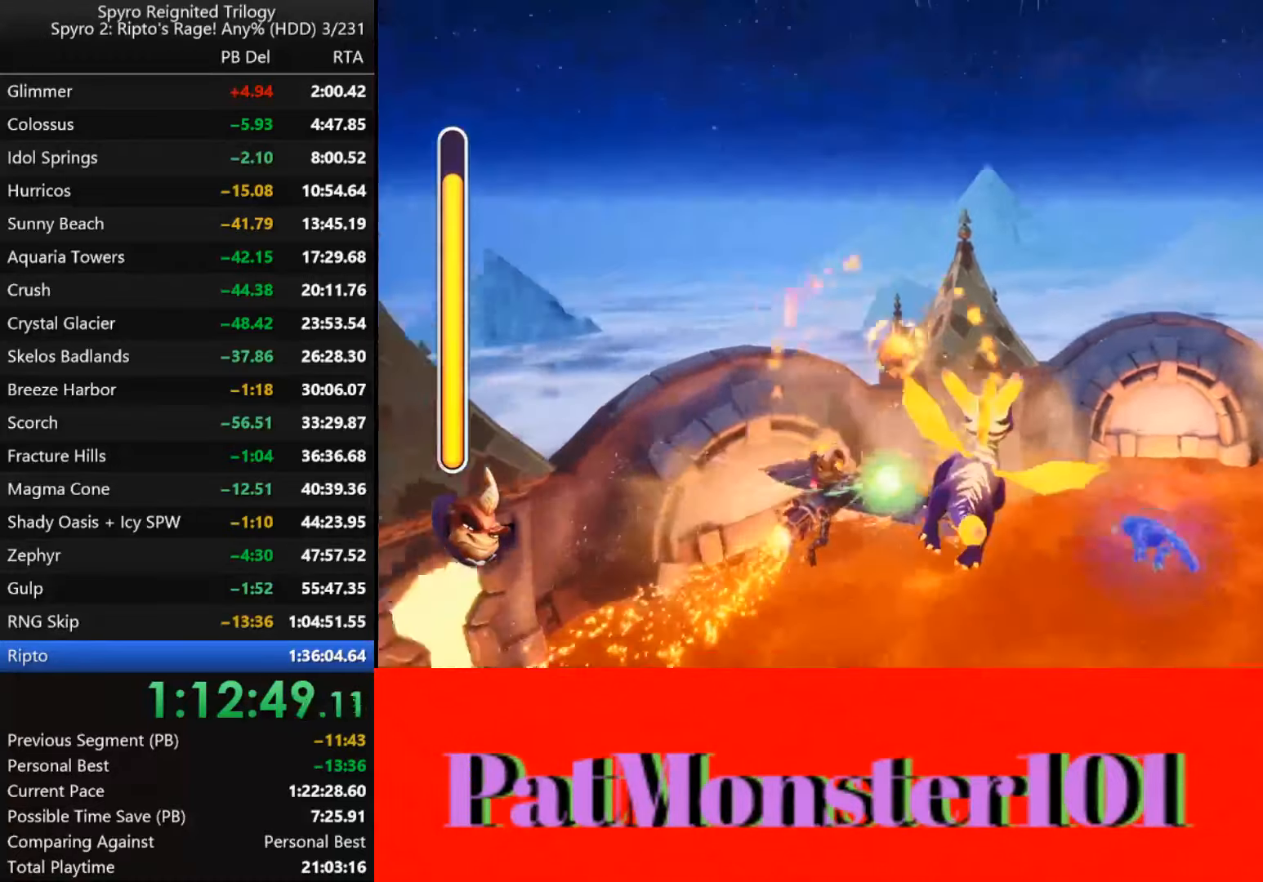
{"buttons": [], "left_stick": "down-right", "right_stick": "center", "events": [[50, "CIRCLE", "up"], [134, "CIRCLE", "down"], [184, "left_stick", "up"], [217, "CIRCLE", "up"], [267, "left_stick", "down-right"]]}
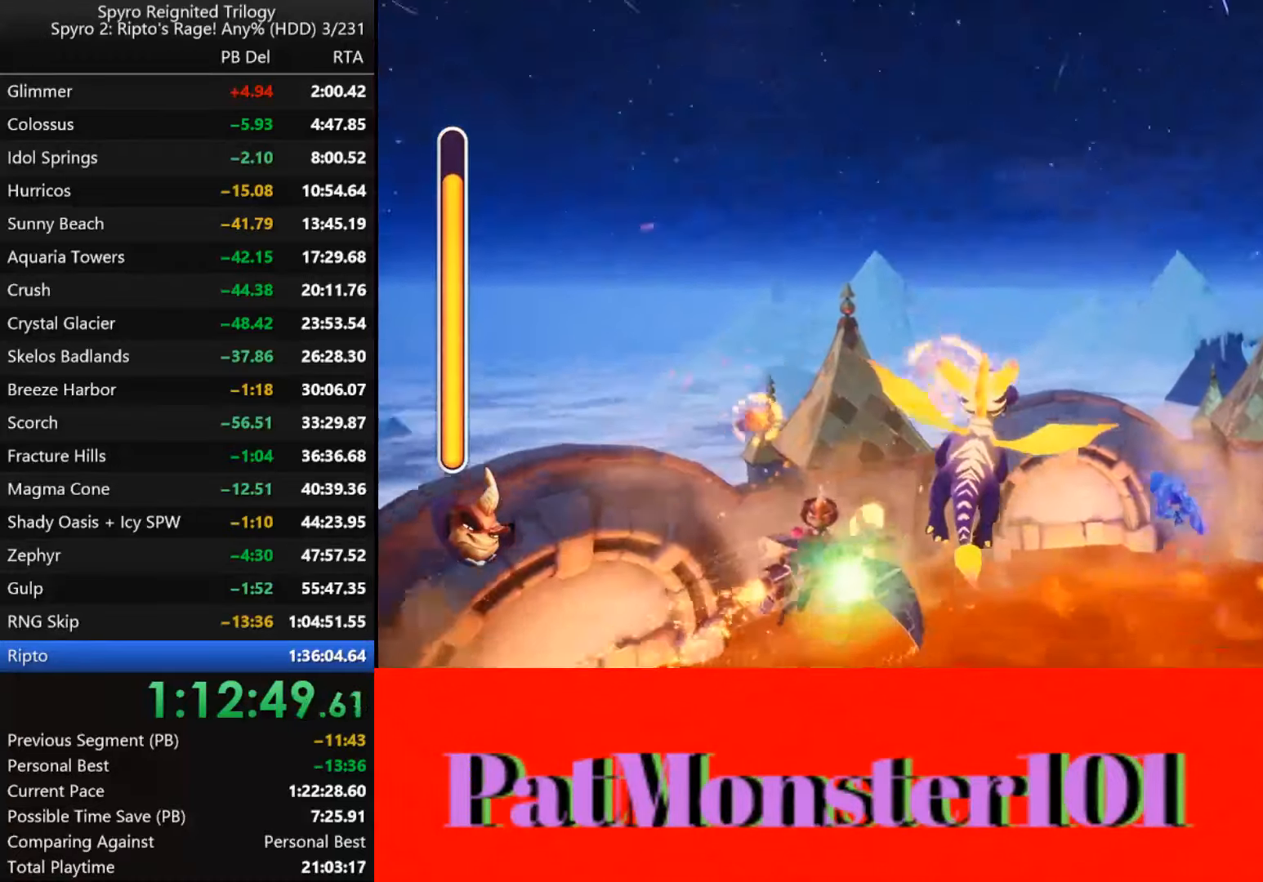
{"buttons": [], "left_stick": "down-right", "right_stick": "center", "events": []}
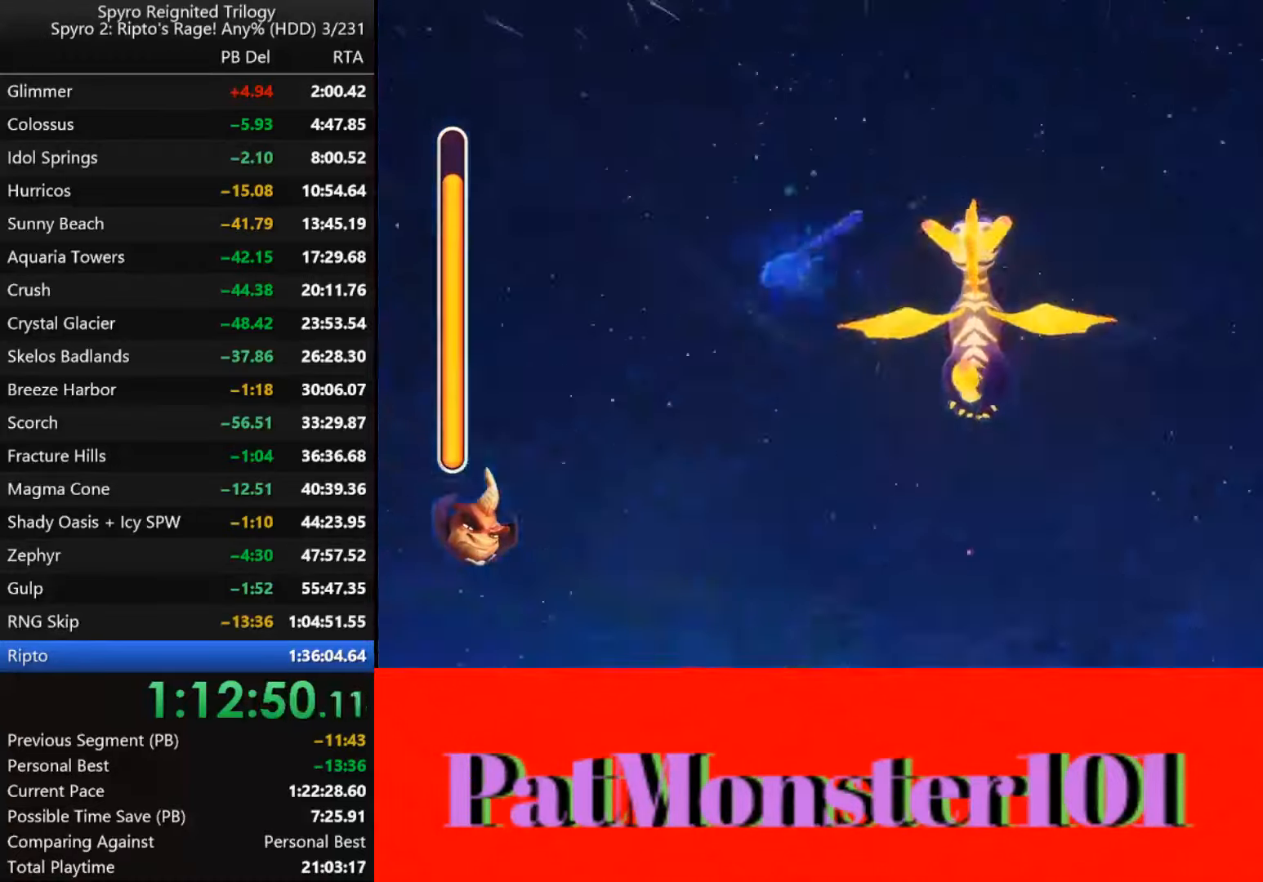
{"buttons": [], "left_stick": "up", "right_stick": "center", "events": [[133, "left_stick", "up-right"], [233, "left_stick", "up"]]}
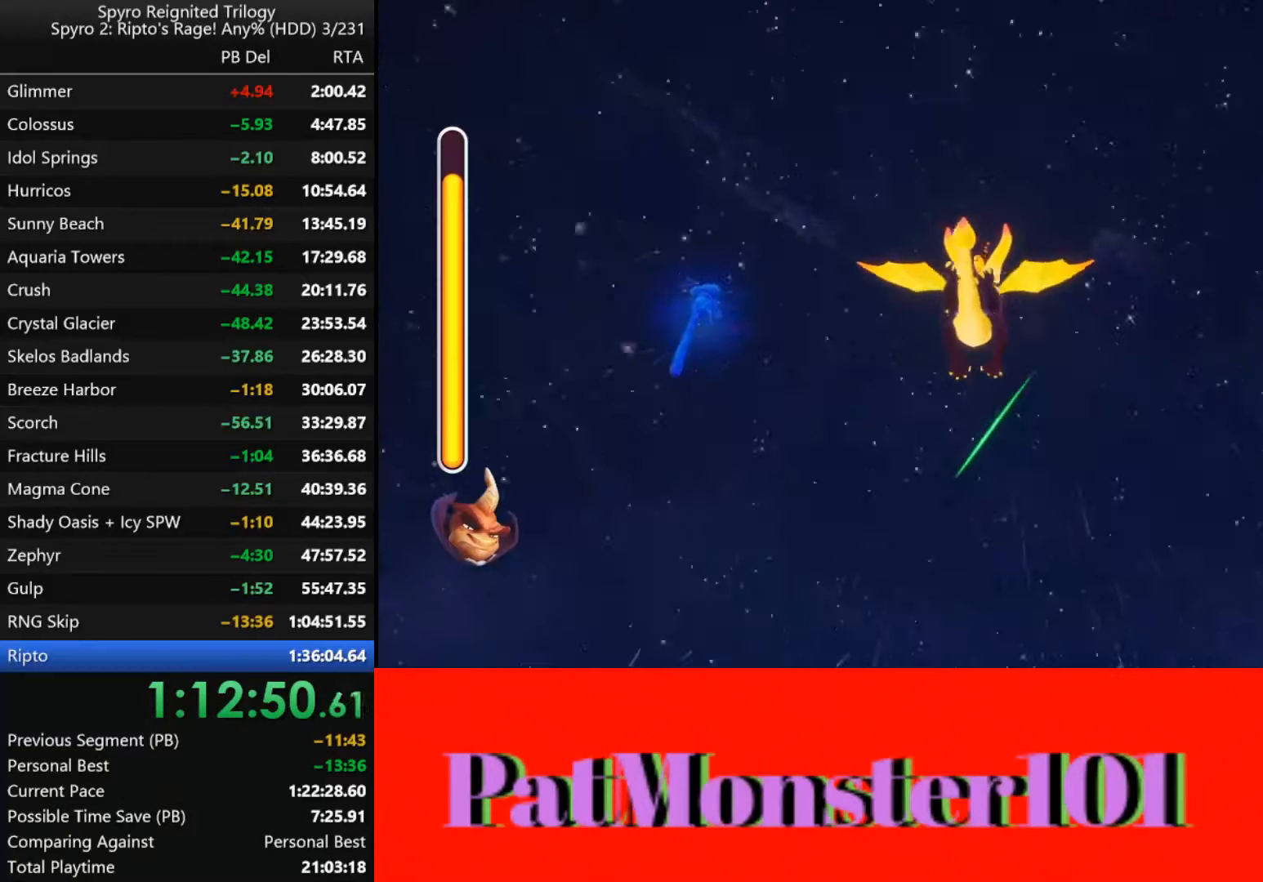
{"buttons": [], "left_stick": "up-right", "right_stick": "center", "events": [[300, "left_stick", "up-right"]]}
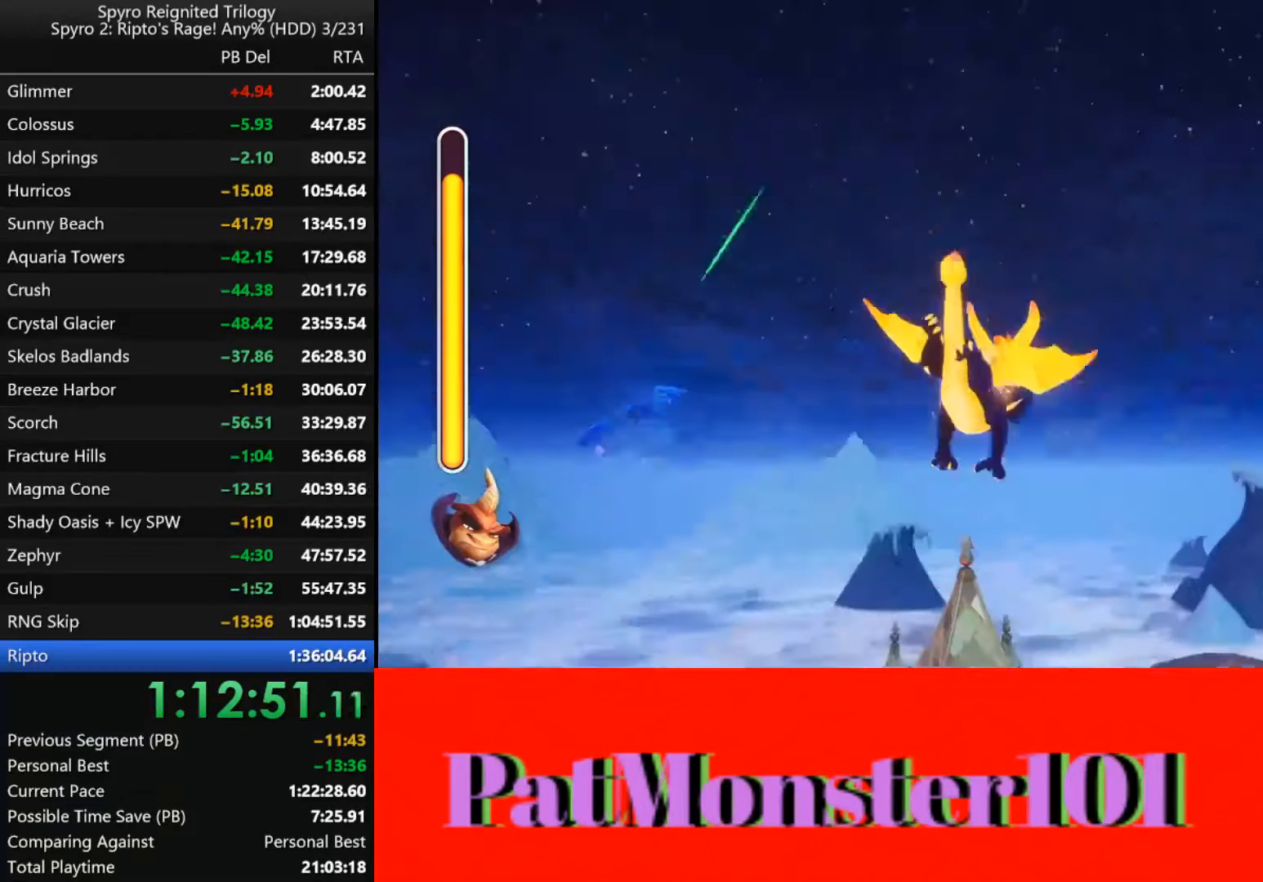
{"buttons": [], "left_stick": "up-right", "right_stick": "center", "events": [[50, "left_stick", "center"], [283, "CIRCLE", "down"], [383, "left_stick", "left"], [400, "CIRCLE", "up"], [450, "left_stick", "up-right"]]}
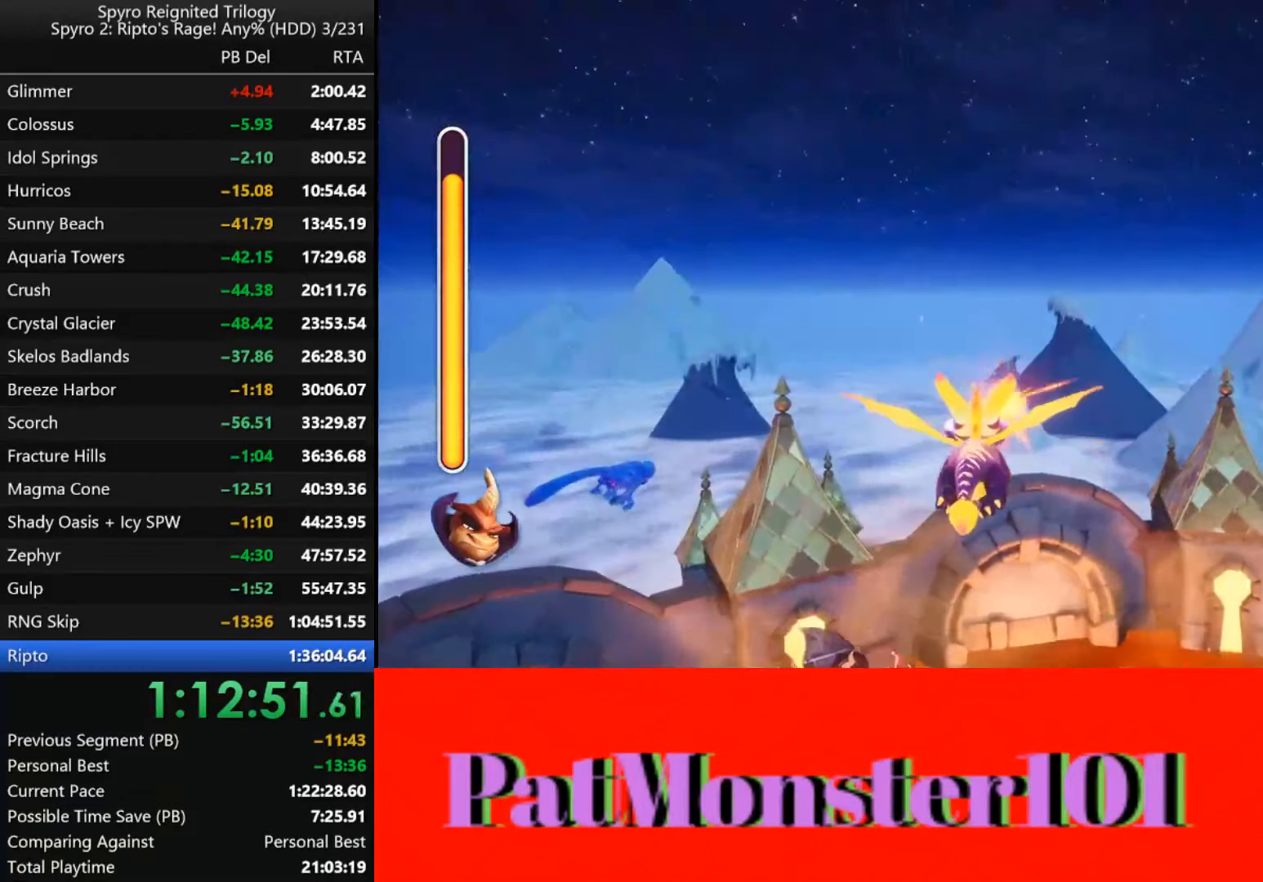
{"buttons": ["CIRCLE"], "left_stick": "center", "right_stick": "center", "events": [[100, "CIRCLE", "down"], [183, "CIRCLE", "up"], [283, "CIRCLE", "down"], [283, "left_stick", "center"], [350, "CIRCLE", "up"], [400, "left_stick", "up"], [433, "CIRCLE", "down"], [500, "left_stick", "center"]]}
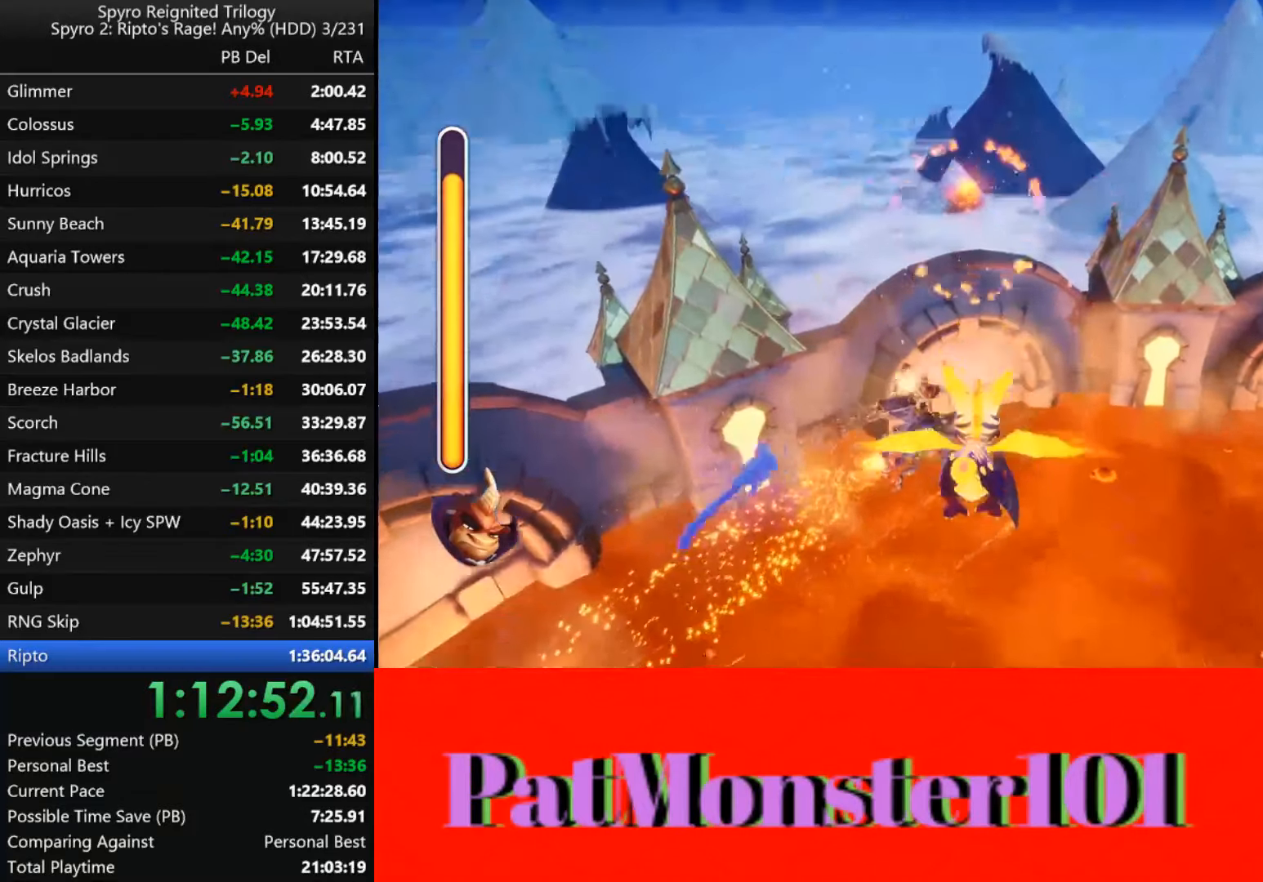
{"buttons": ["CIRCLE"], "left_stick": "down-right", "right_stick": "center", "events": [[33, "CIRCLE", "up"], [83, "left_stick", "left"], [100, "CIRCLE", "down"], [183, "CIRCLE", "up"], [183, "left_stick", "down"], [266, "CIRCLE", "down"], [266, "left_stick", "down-right"], [350, "CIRCLE", "up"], [433, "CIRCLE", "down"]]}
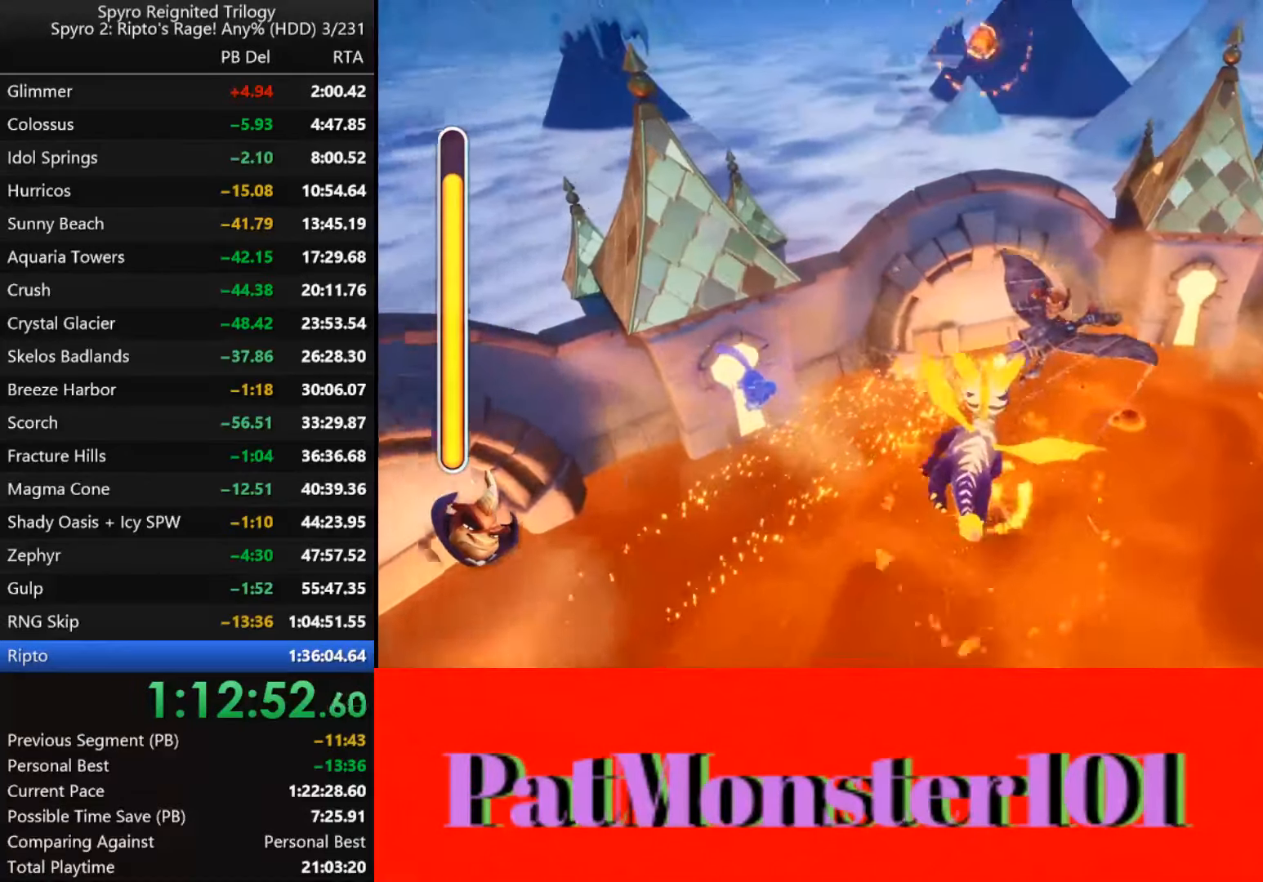
{"buttons": [], "left_stick": "down-right", "right_stick": "center", "events": [[33, "left_stick", "center"], [50, "CIRCLE", "up"], [133, "CIRCLE", "down"], [150, "left_stick", "down-right"], [216, "CIRCLE", "up"], [233, "left_stick", "center"], [266, "CIRCLE", "down"], [300, "left_stick", "down-right"], [383, "CIRCLE", "up"]]}